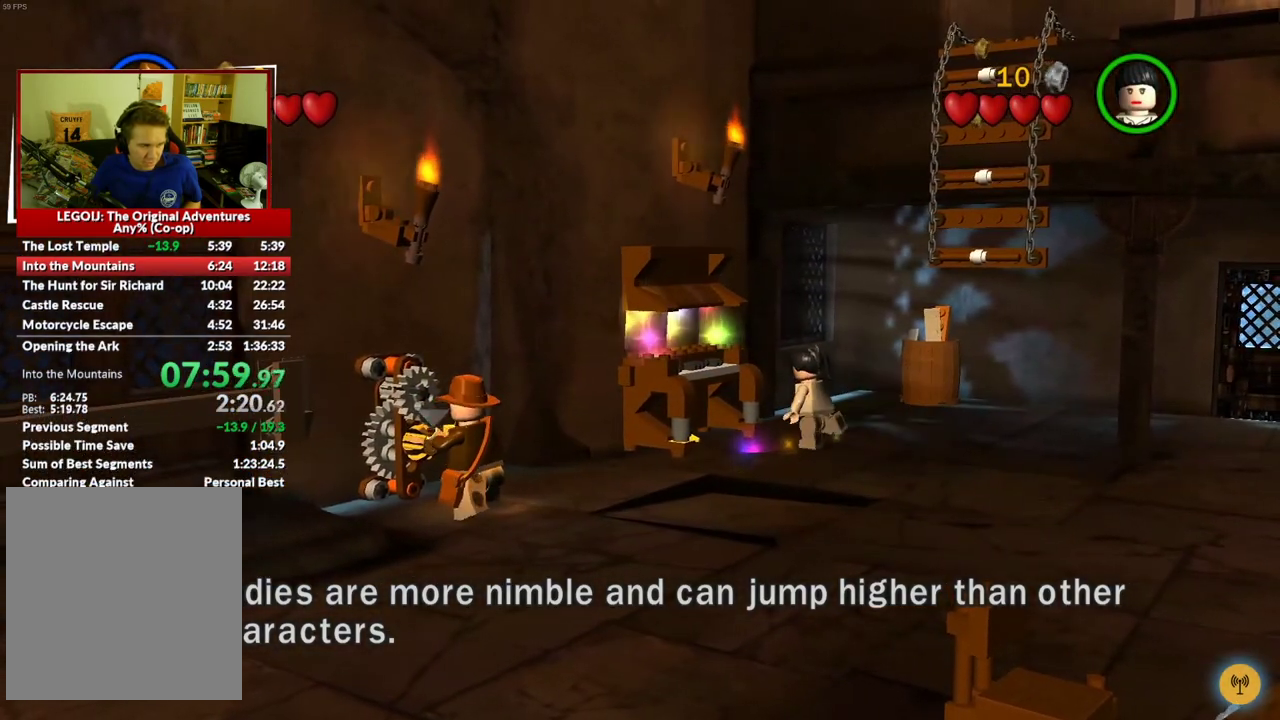
Gameplay with a controller (Xbox layout); each line is a JSON object with the inputs held at the frame after it. "events" lists button and stick changes between this image and that frame as [ms after this image, input, new state], when the widget could be followed in between.
{"buttons": ["B"], "left_stick": "center", "right_stick": "center", "events": [[117, "B", "down"]]}
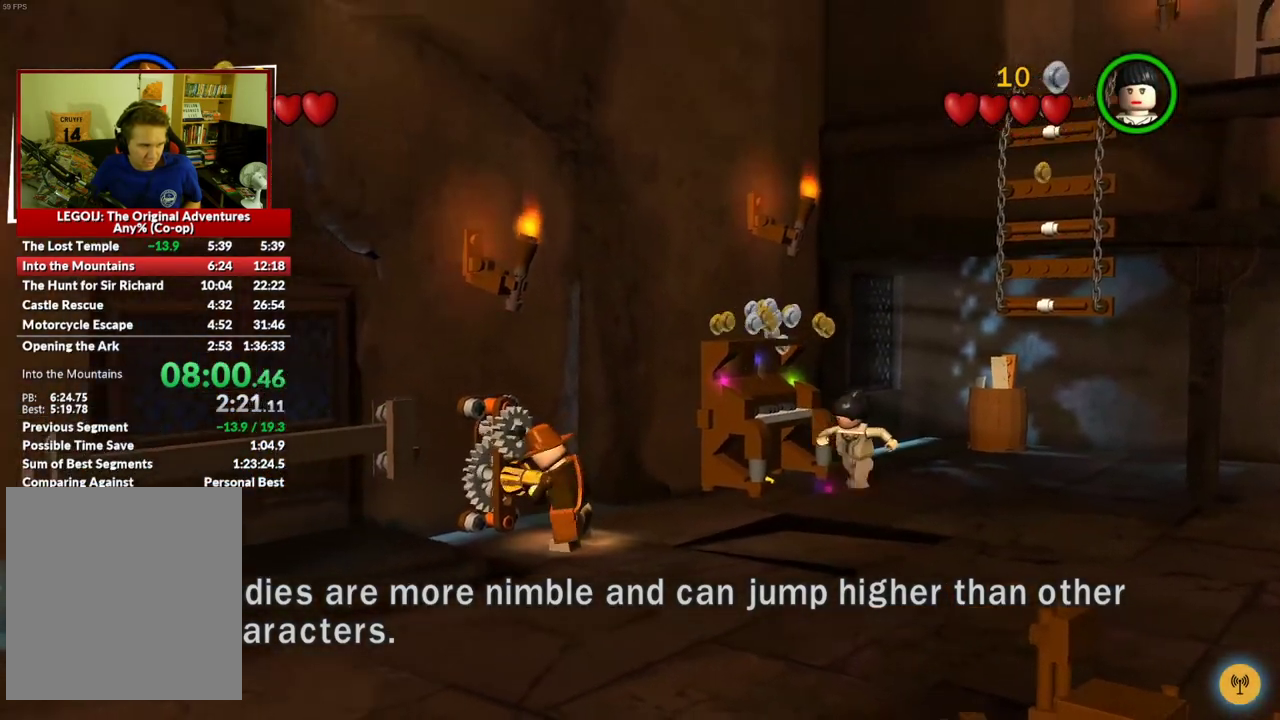
{"buttons": ["B"], "left_stick": "center", "right_stick": "center", "events": []}
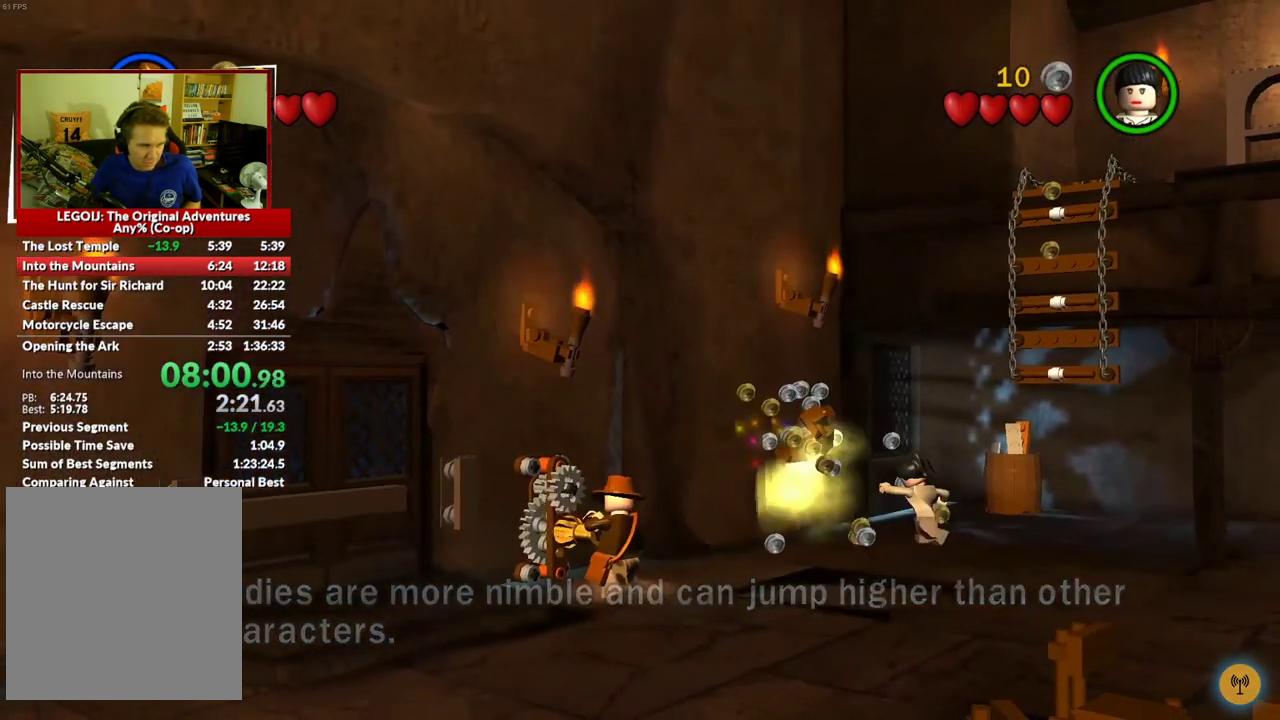
{"buttons": ["B"], "left_stick": "center", "right_stick": "center", "events": []}
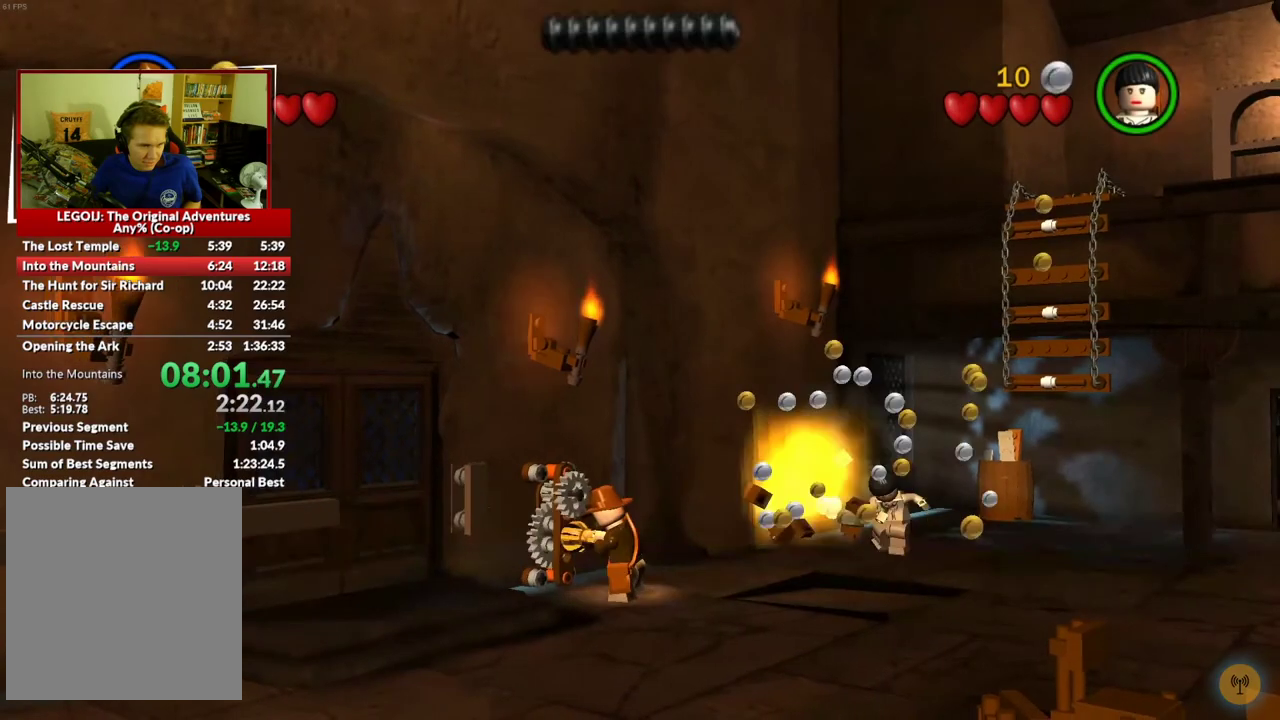
{"buttons": ["B"], "left_stick": "center", "right_stick": "center", "events": []}
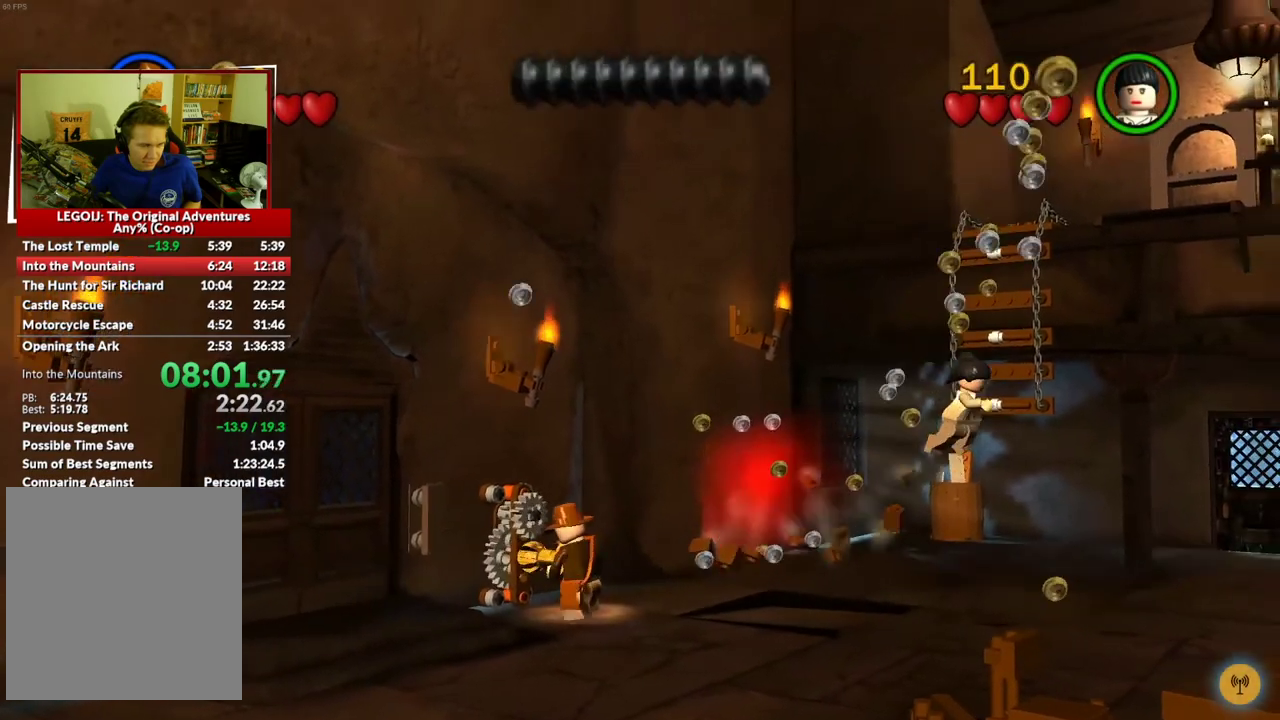
{"buttons": [], "left_stick": "center", "right_stick": "center", "events": [[500, "B", "up"]]}
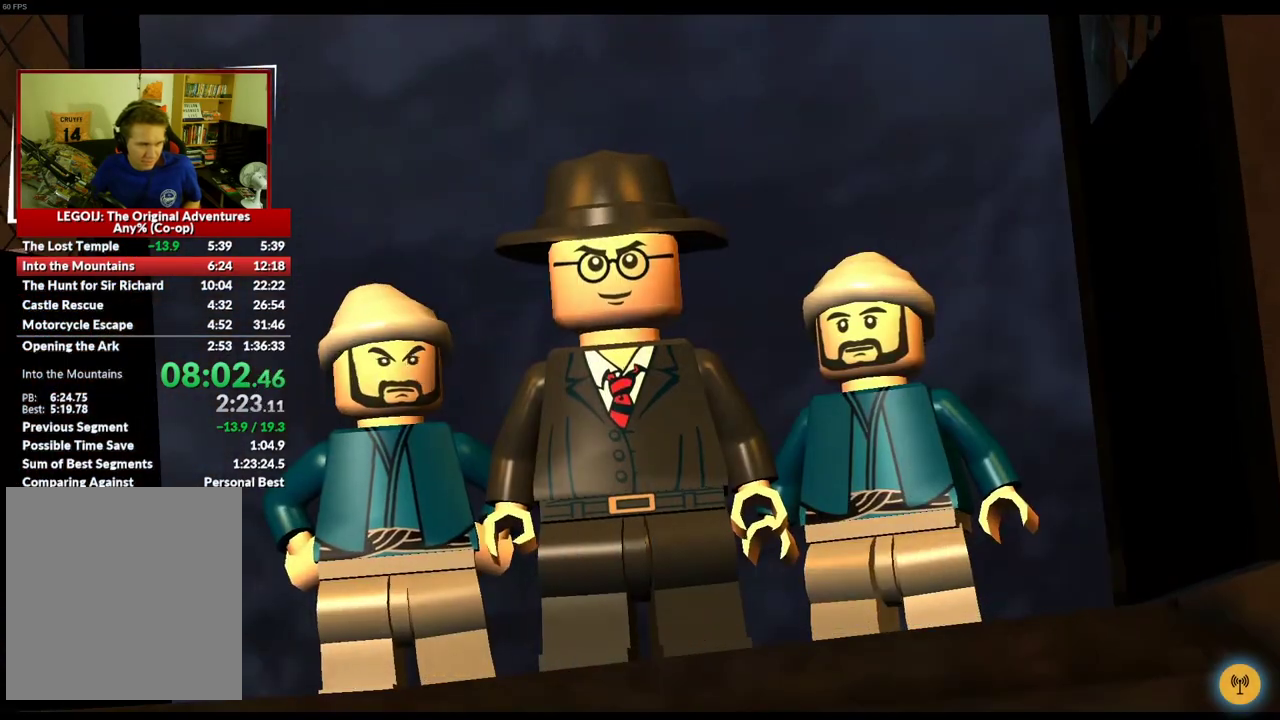
{"buttons": [], "left_stick": "center", "right_stick": "center", "events": []}
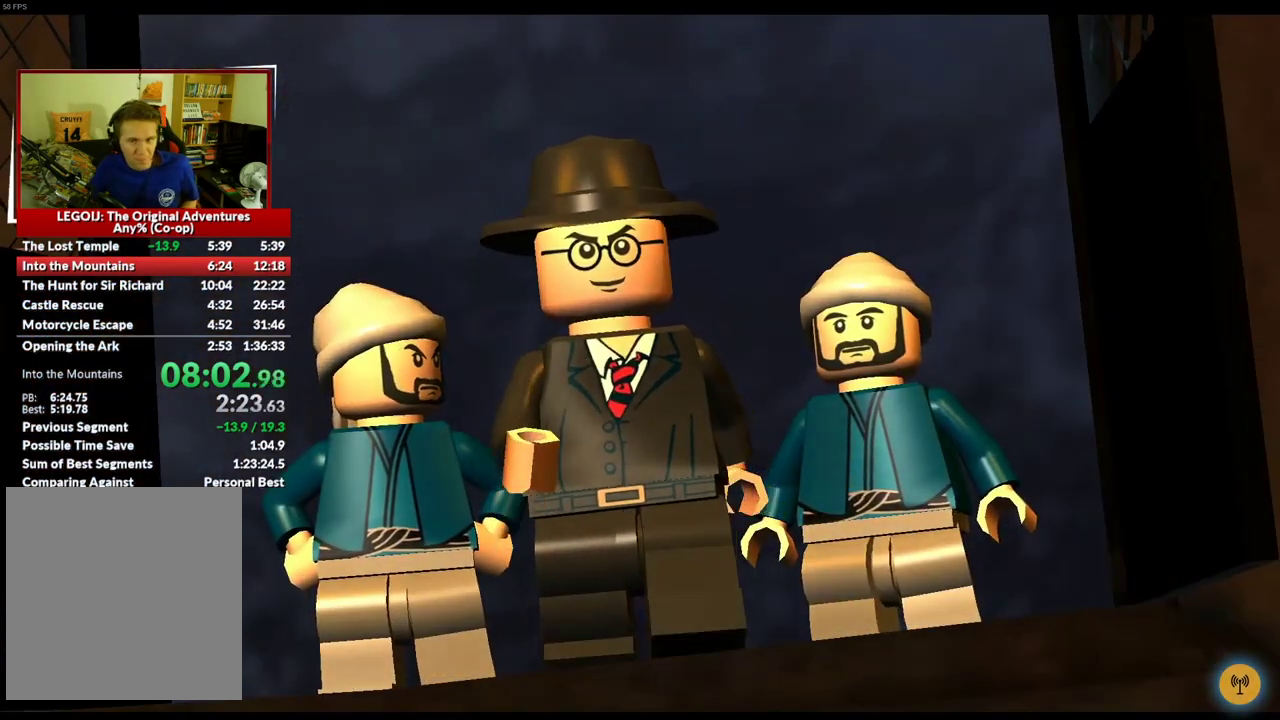
{"buttons": [], "left_stick": "center", "right_stick": "center", "events": []}
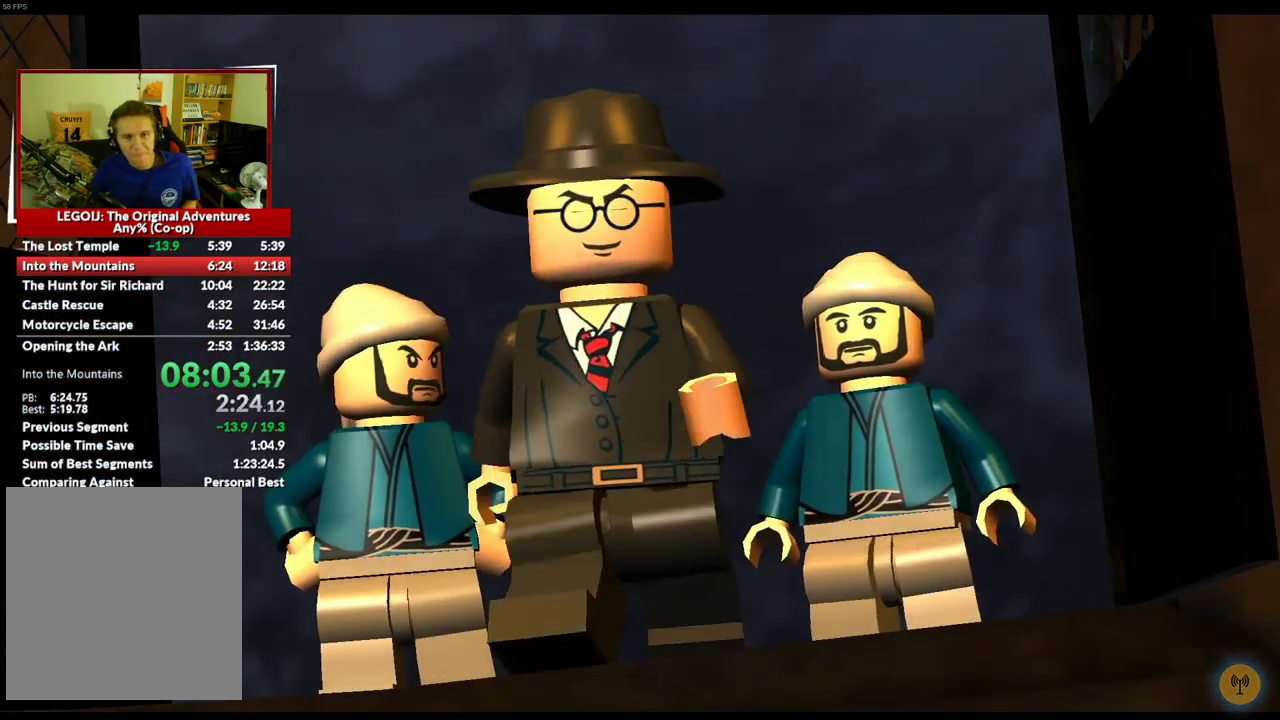
{"buttons": [], "left_stick": "center", "right_stick": "center", "events": []}
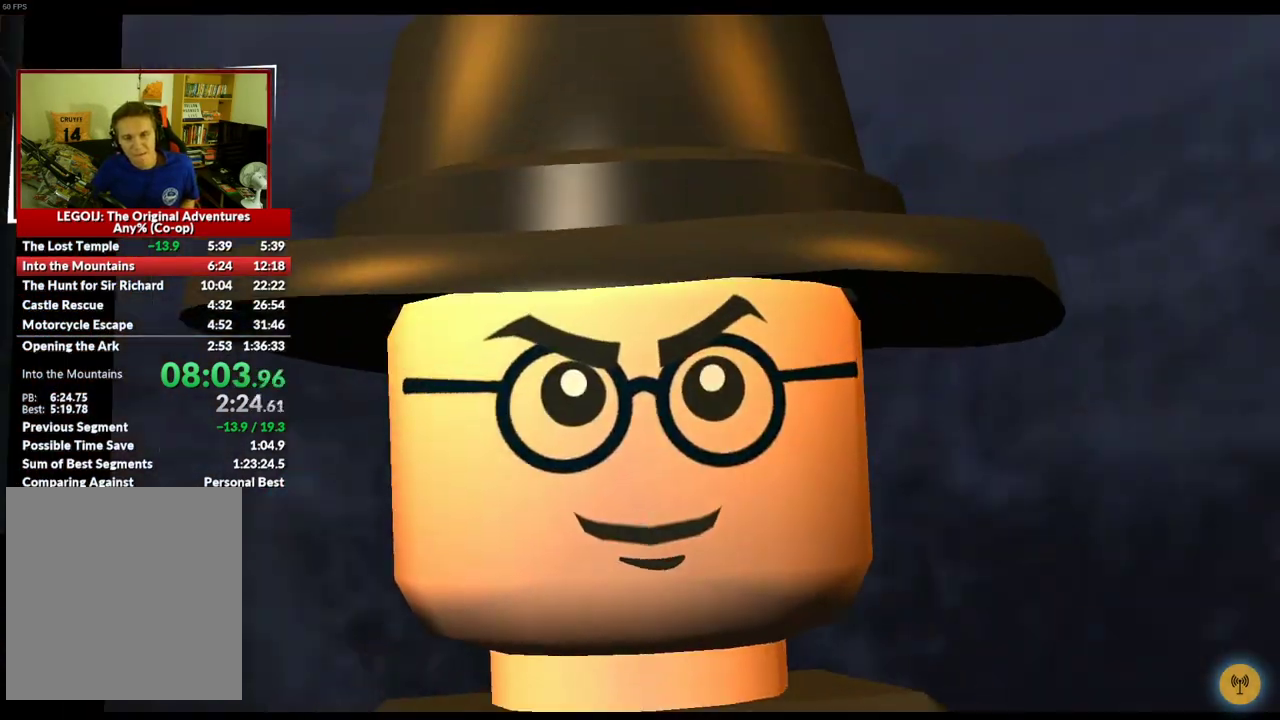
{"buttons": [], "left_stick": "center", "right_stick": "center", "events": []}
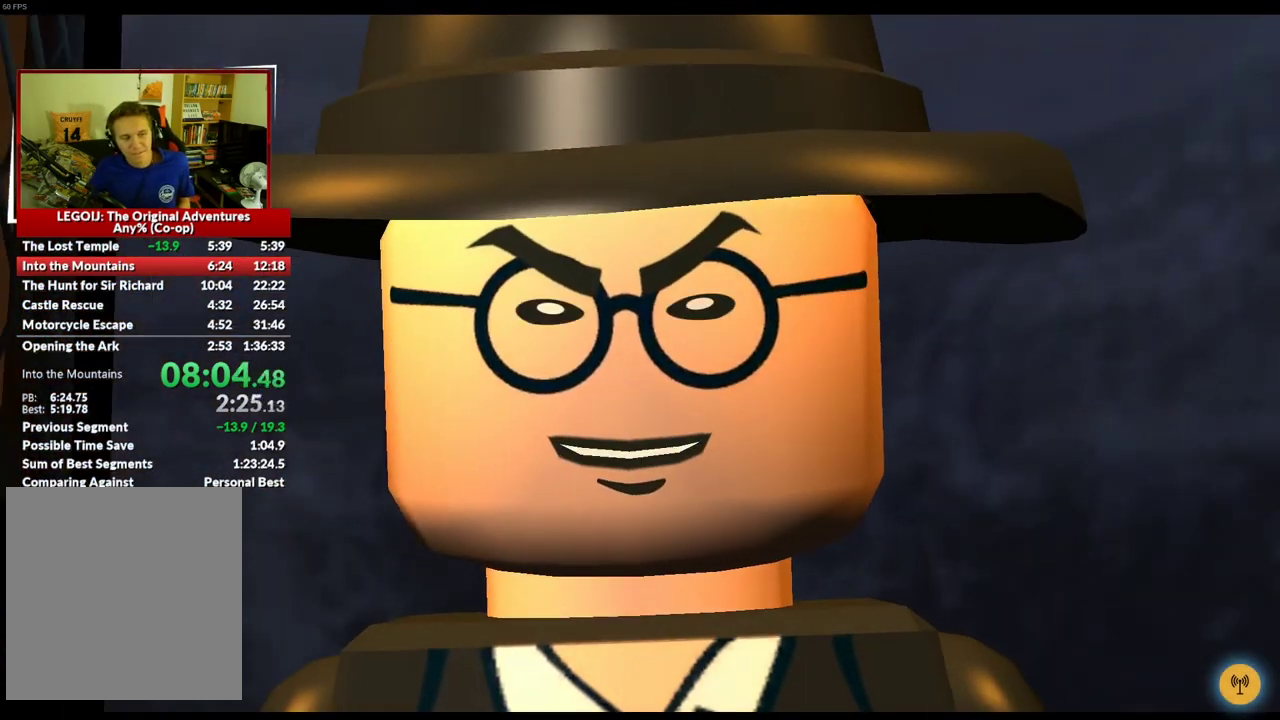
{"buttons": [], "left_stick": "center", "right_stick": "center", "events": []}
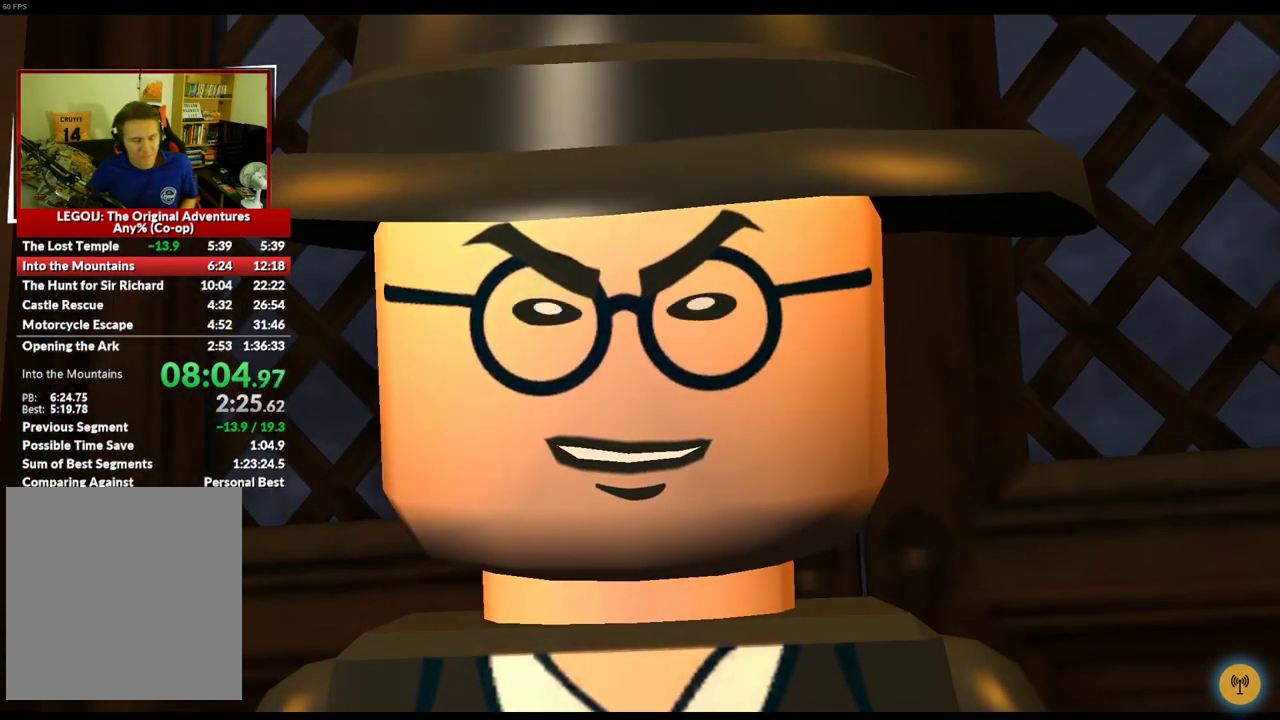
{"buttons": [], "left_stick": "center", "right_stick": "center", "events": []}
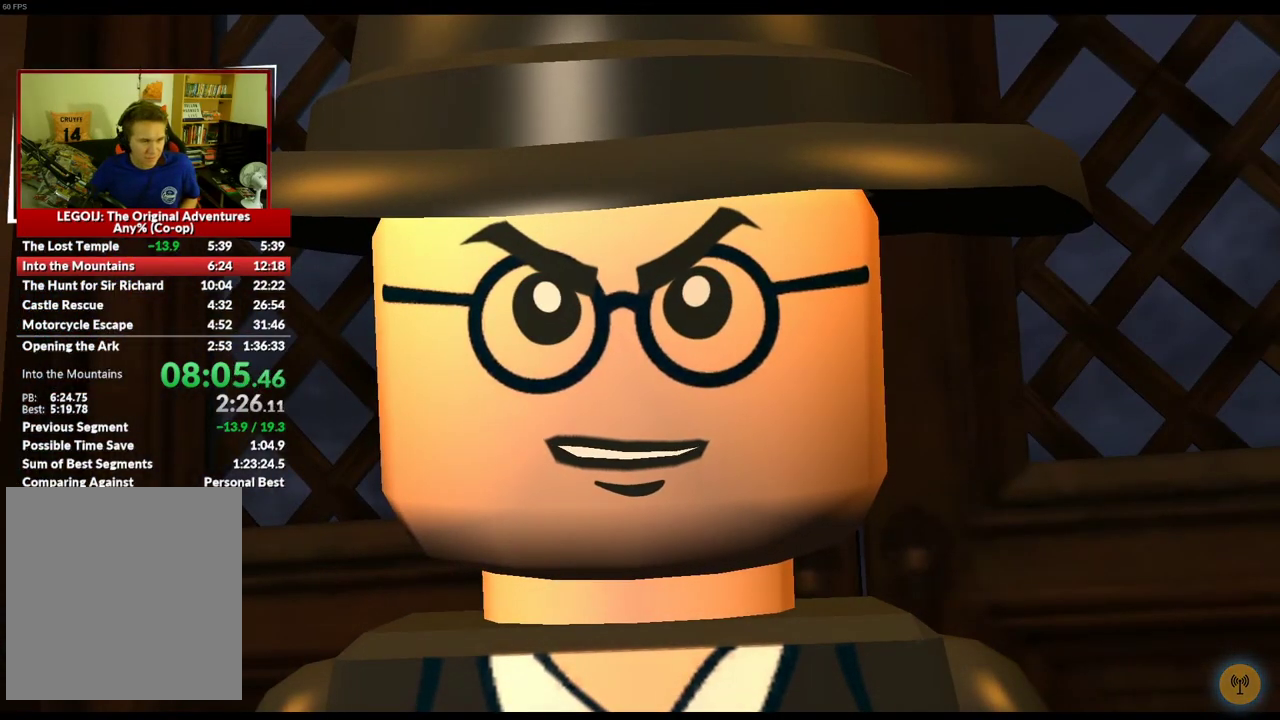
{"buttons": [], "left_stick": "center", "right_stick": "center", "events": []}
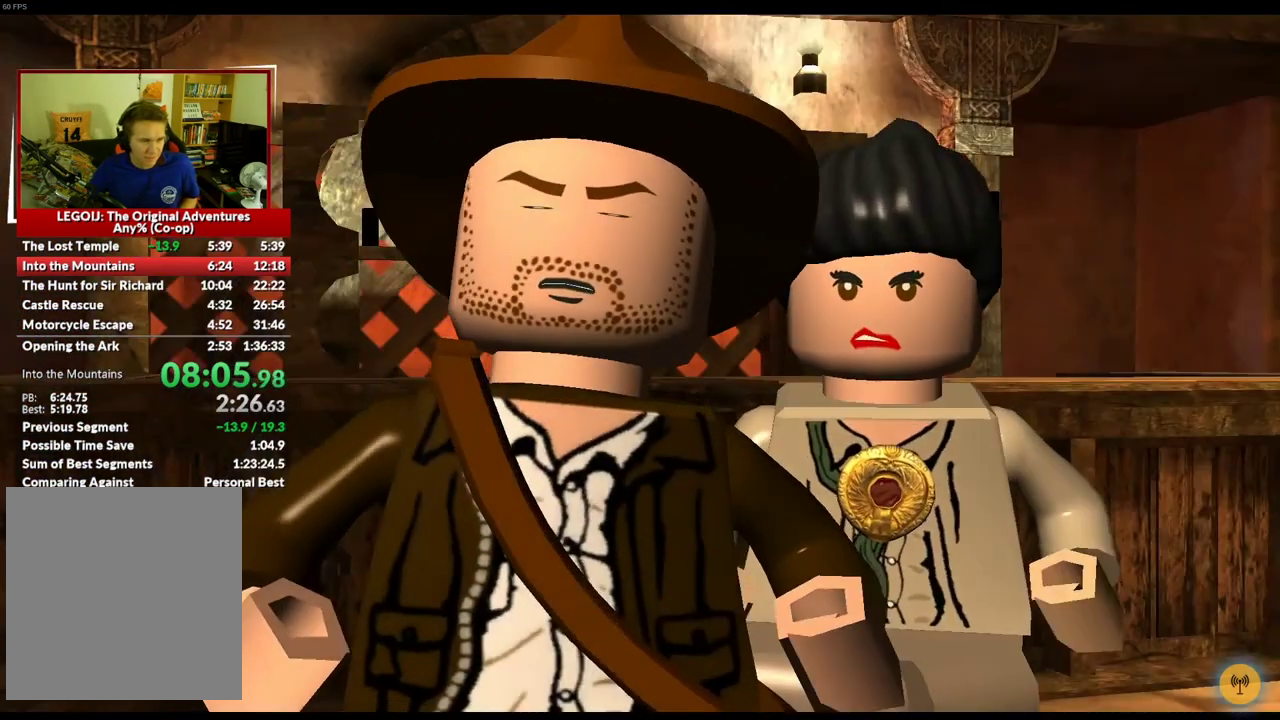
{"buttons": [], "left_stick": "center", "right_stick": "center"}
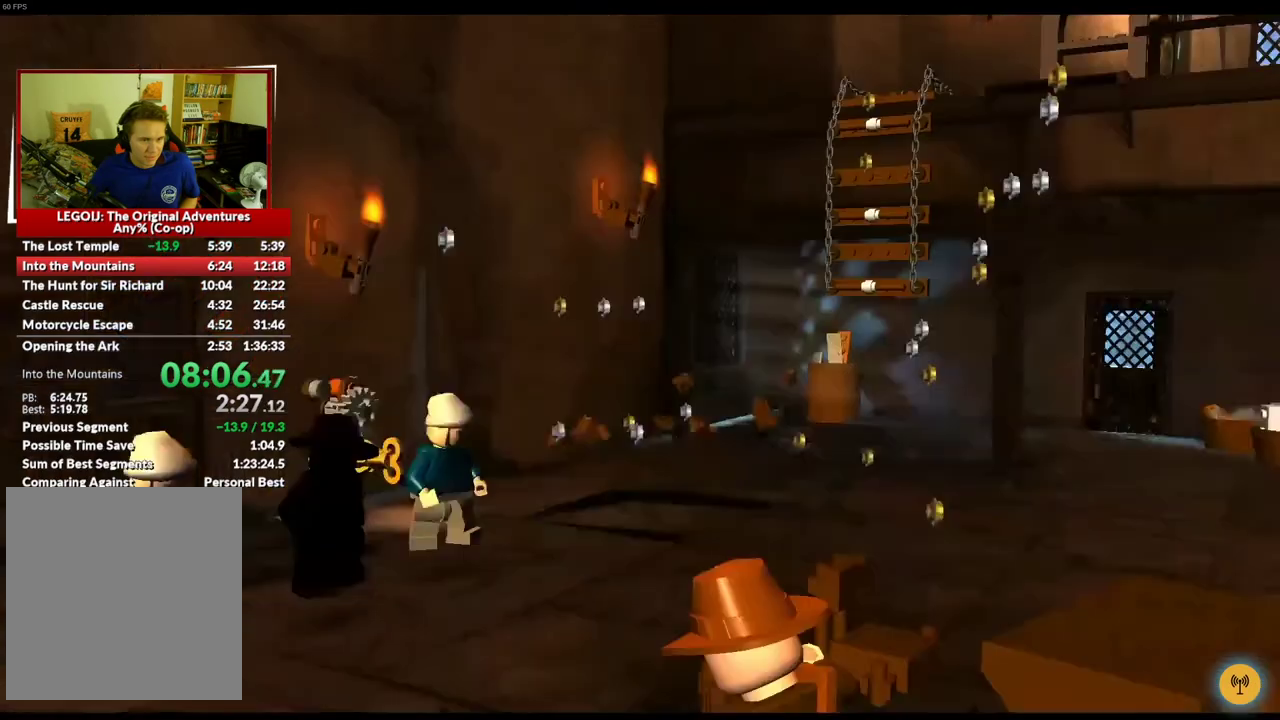
{"buttons": [], "left_stick": "up", "right_stick": "center", "events": [[117, "left_stick", "up"], [200, "A", "down"], [367, "A", "up"]]}
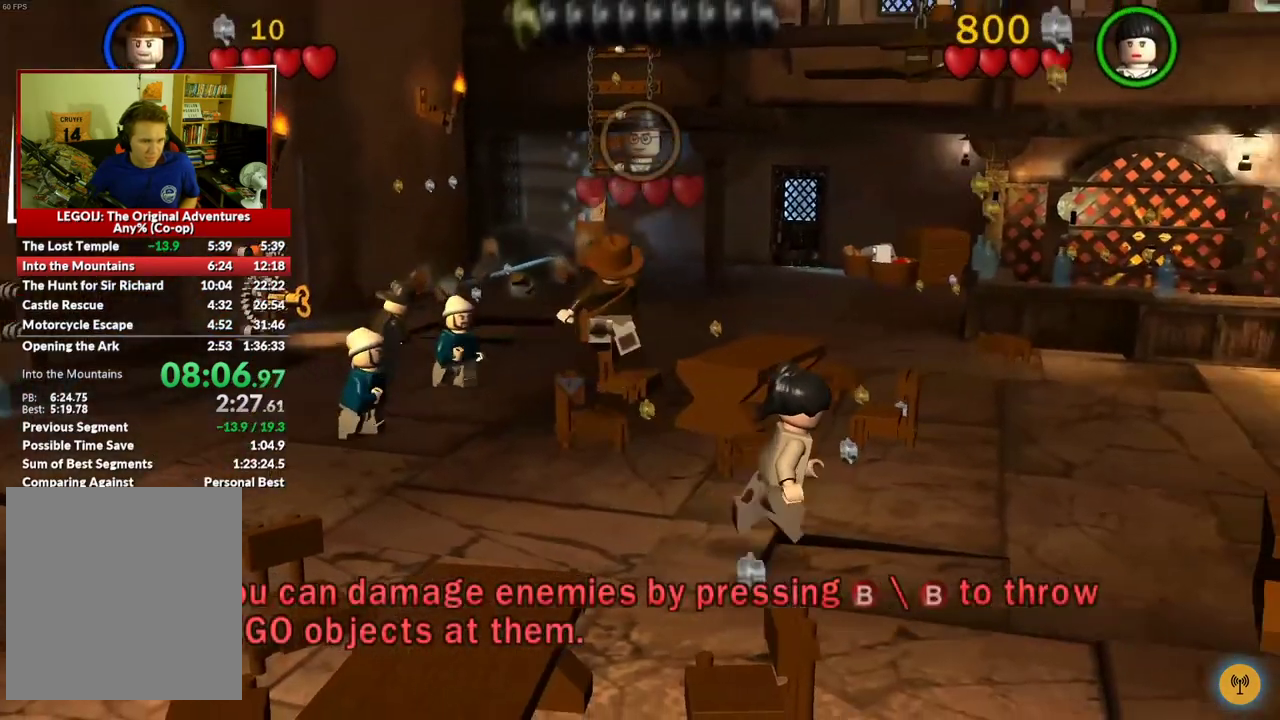
{"buttons": [], "left_stick": "up", "right_stick": "center", "events": []}
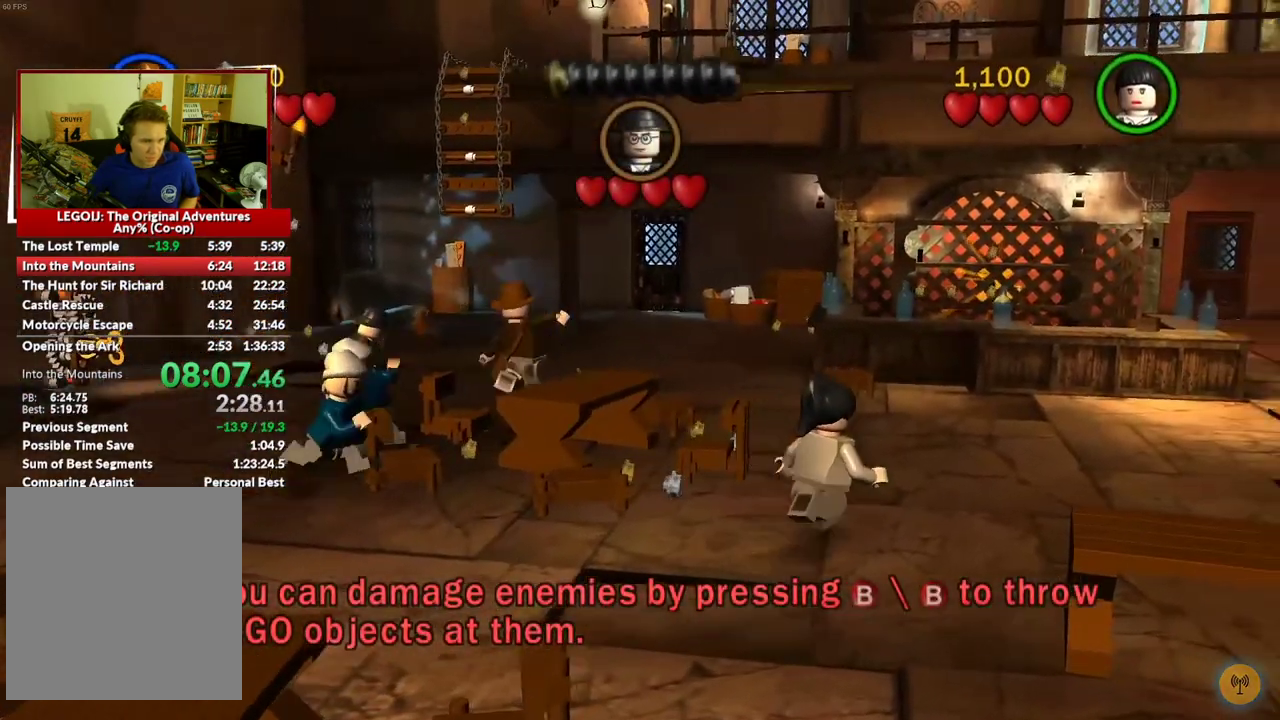
{"buttons": [], "left_stick": "up", "right_stick": "center", "events": []}
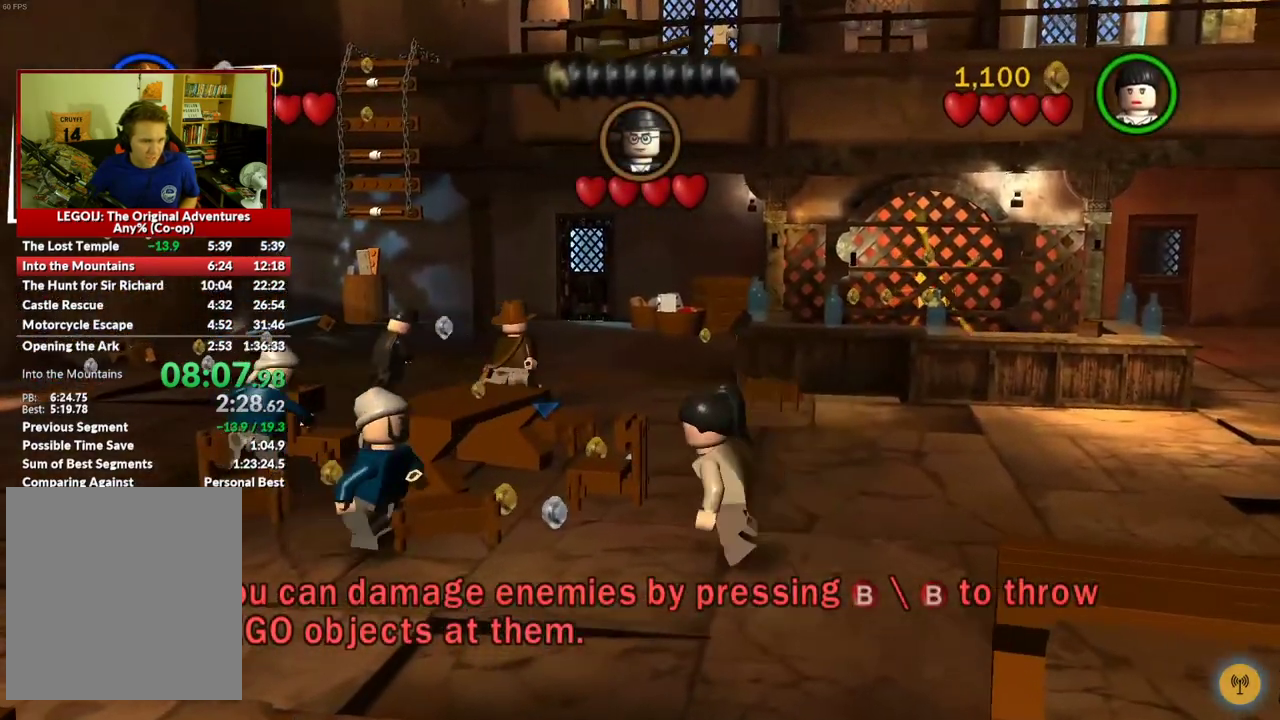
{"buttons": [], "left_stick": "up", "right_stick": "center", "events": []}
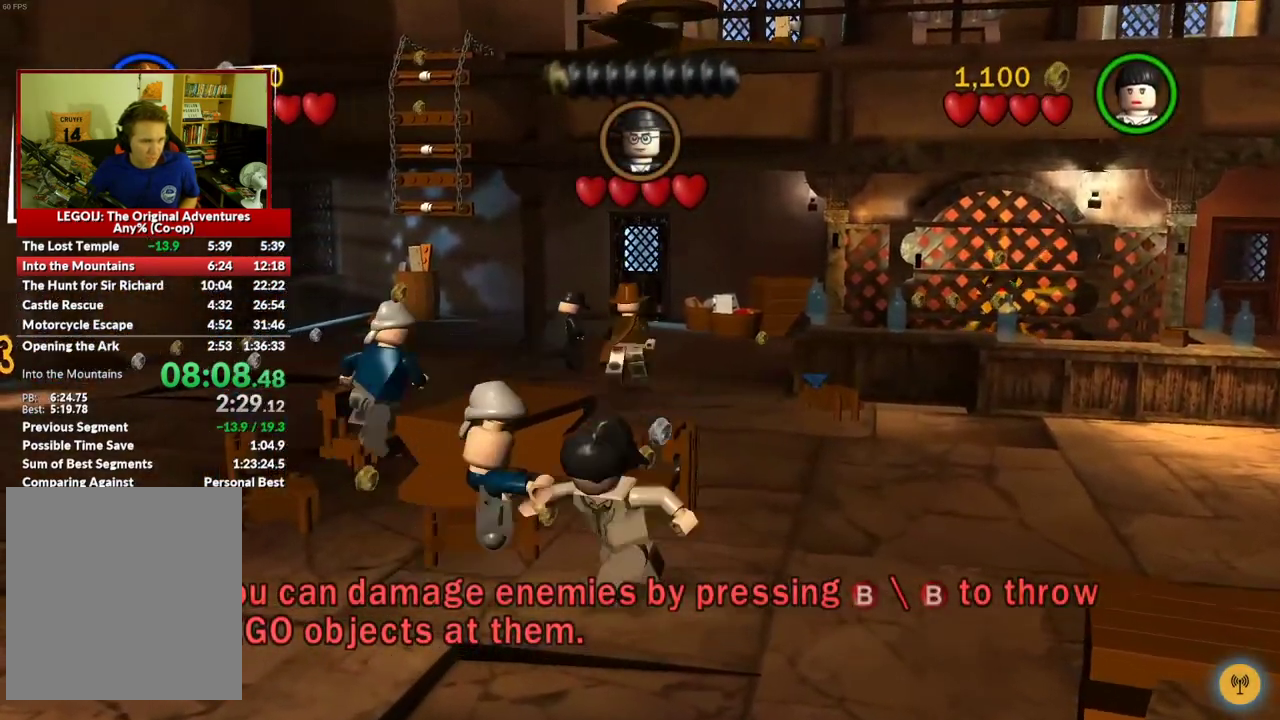
{"buttons": [], "left_stick": "up", "right_stick": "center", "events": [[350, "X", "down"], [450, "X", "up"]]}
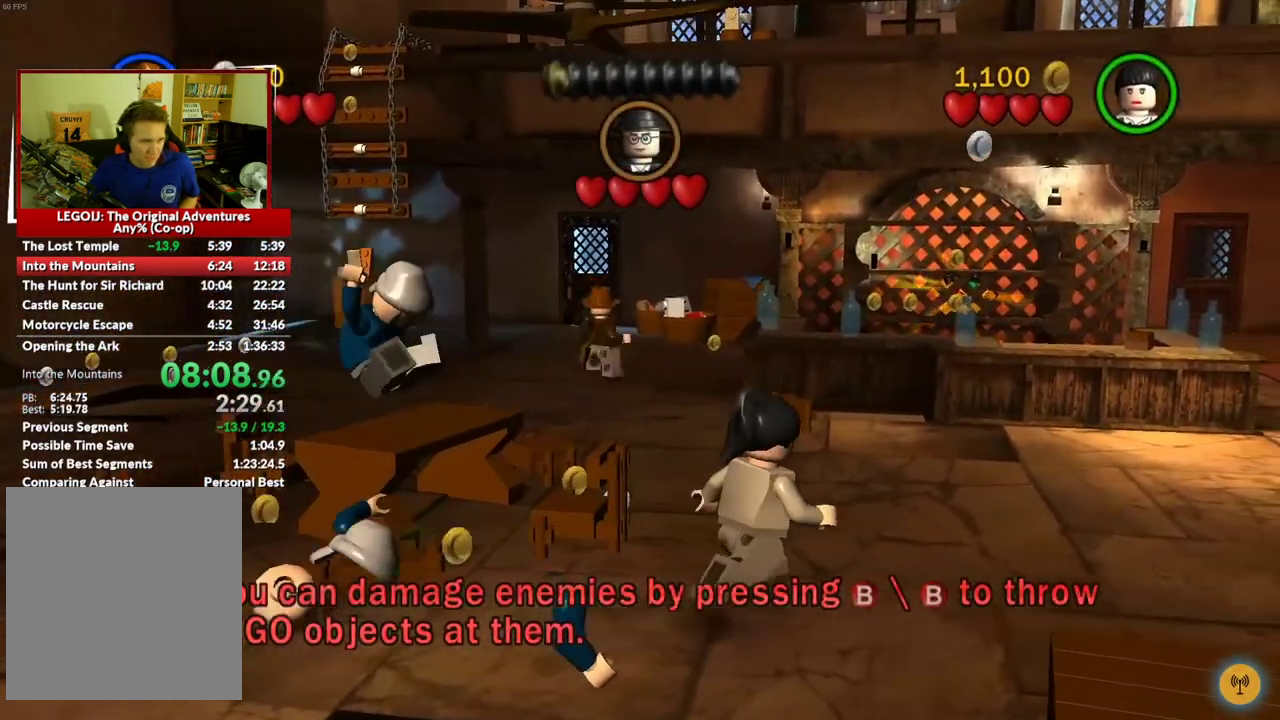
{"buttons": ["X"], "left_stick": "up-left", "right_stick": "center"}
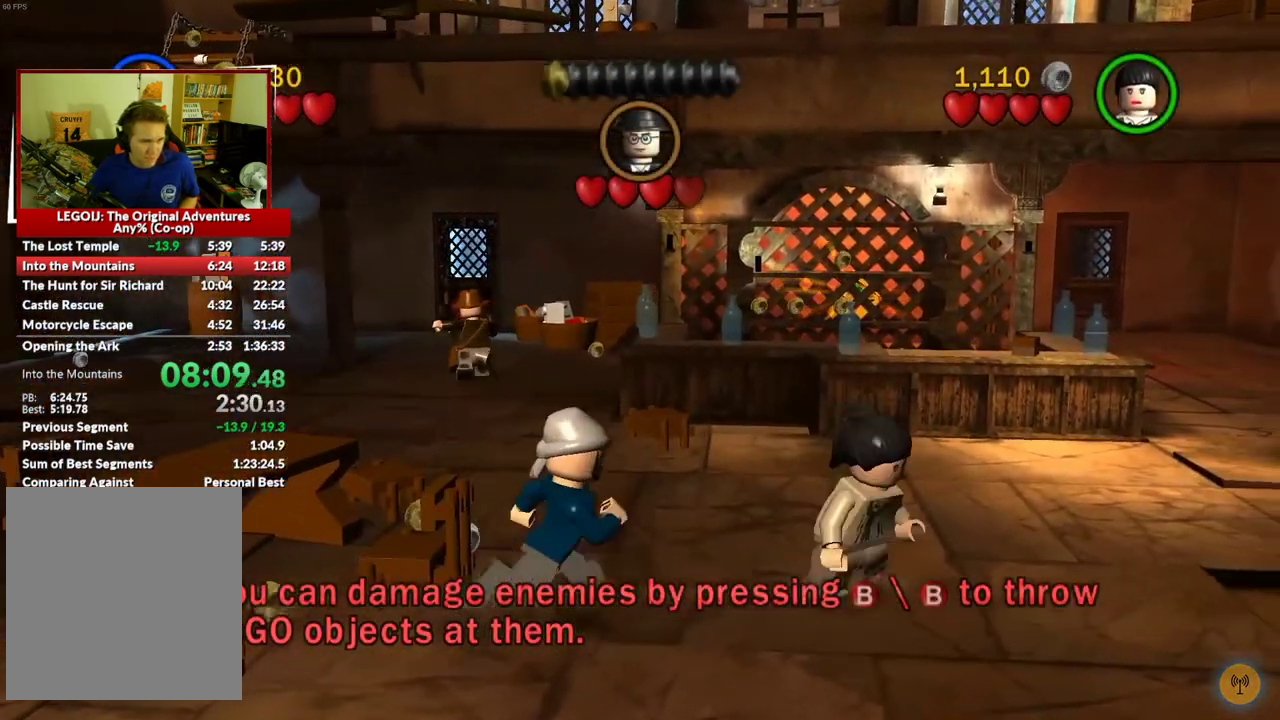
{"buttons": [], "left_stick": "up-left", "right_stick": "center"}
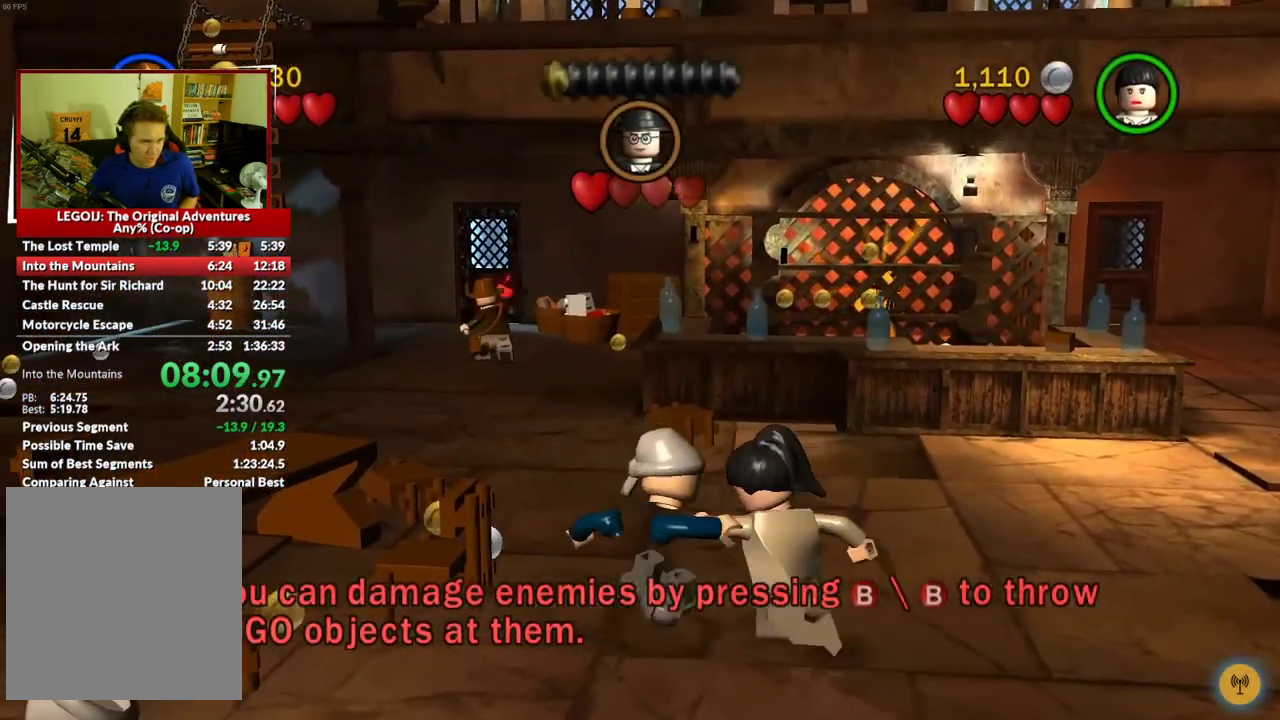
{"buttons": [], "left_stick": "down-right", "right_stick": "center", "events": [[50, "left_stick", "up-right"], [100, "left_stick", "right"], [217, "left_stick", "down-right"]]}
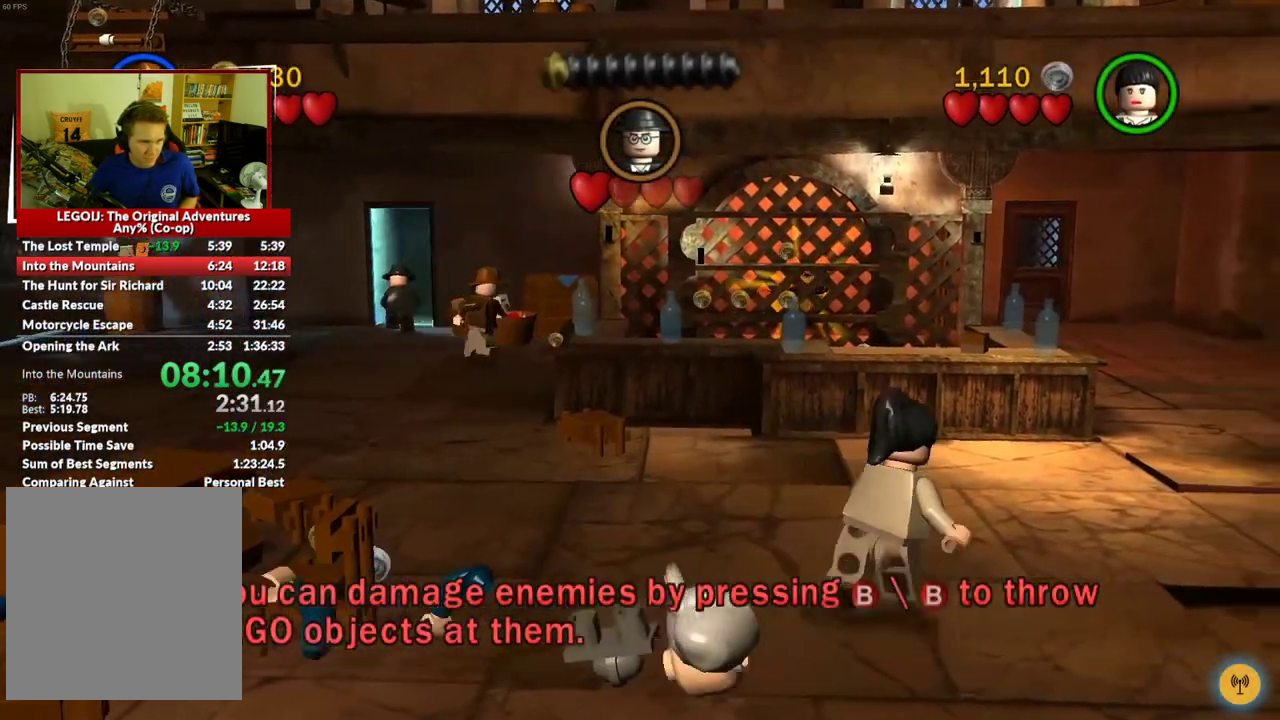
{"buttons": [], "left_stick": "down-right", "right_stick": "center", "events": [[50, "A", "down"], [200, "A", "up"]]}
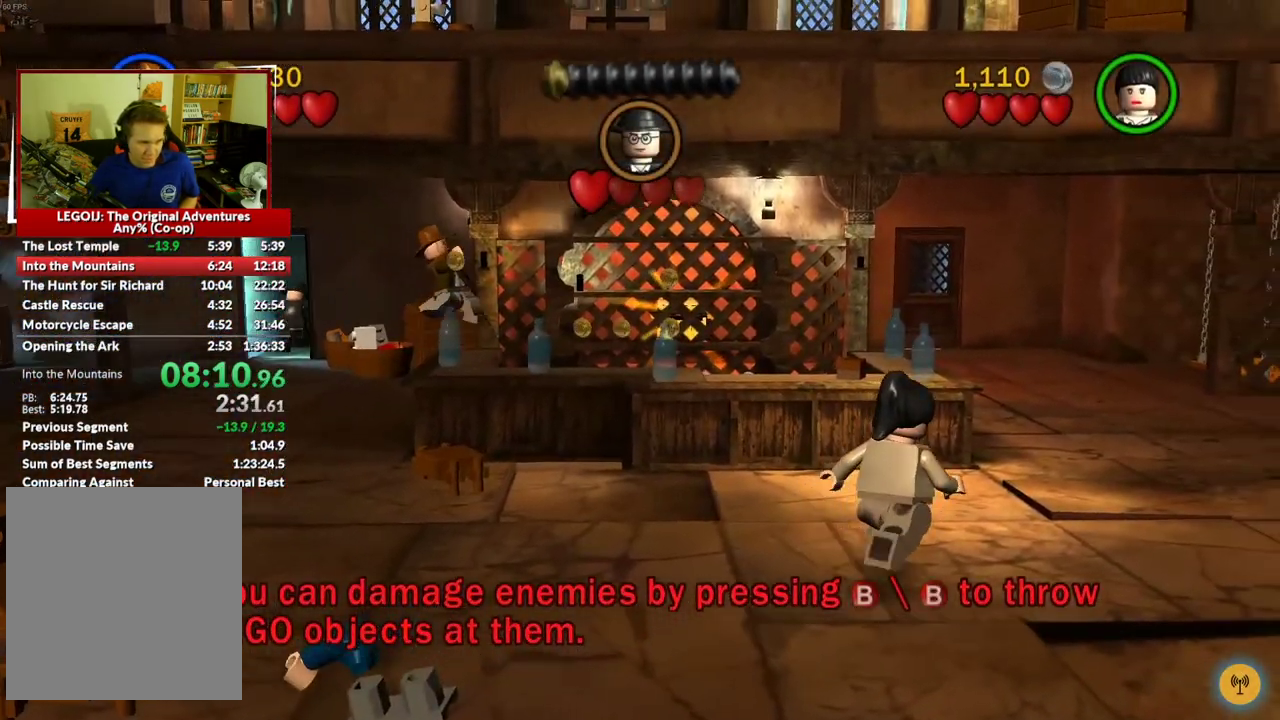
{"buttons": [], "left_stick": "down", "right_stick": "center", "events": [[283, "left_stick", "down"]]}
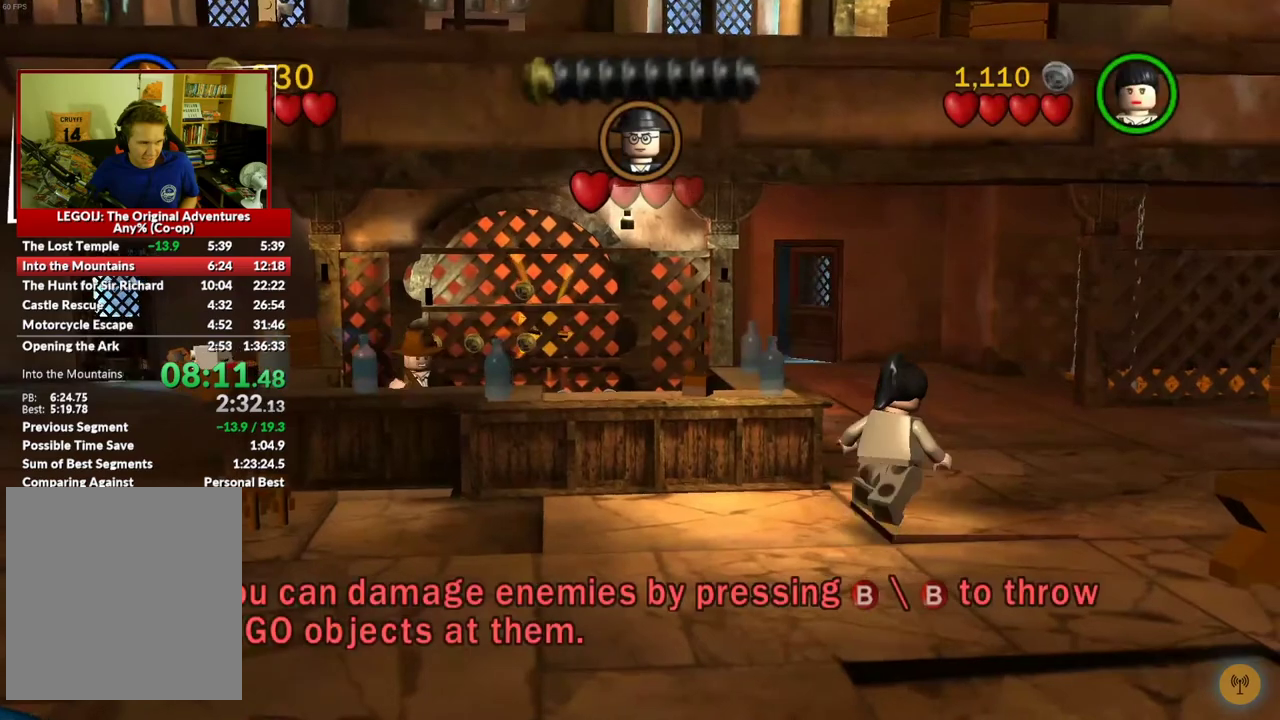
{"buttons": [], "left_stick": "down-left", "right_stick": "center", "events": [[83, "left_stick", "down-left"], [183, "B", "down"], [300, "B", "up"]]}
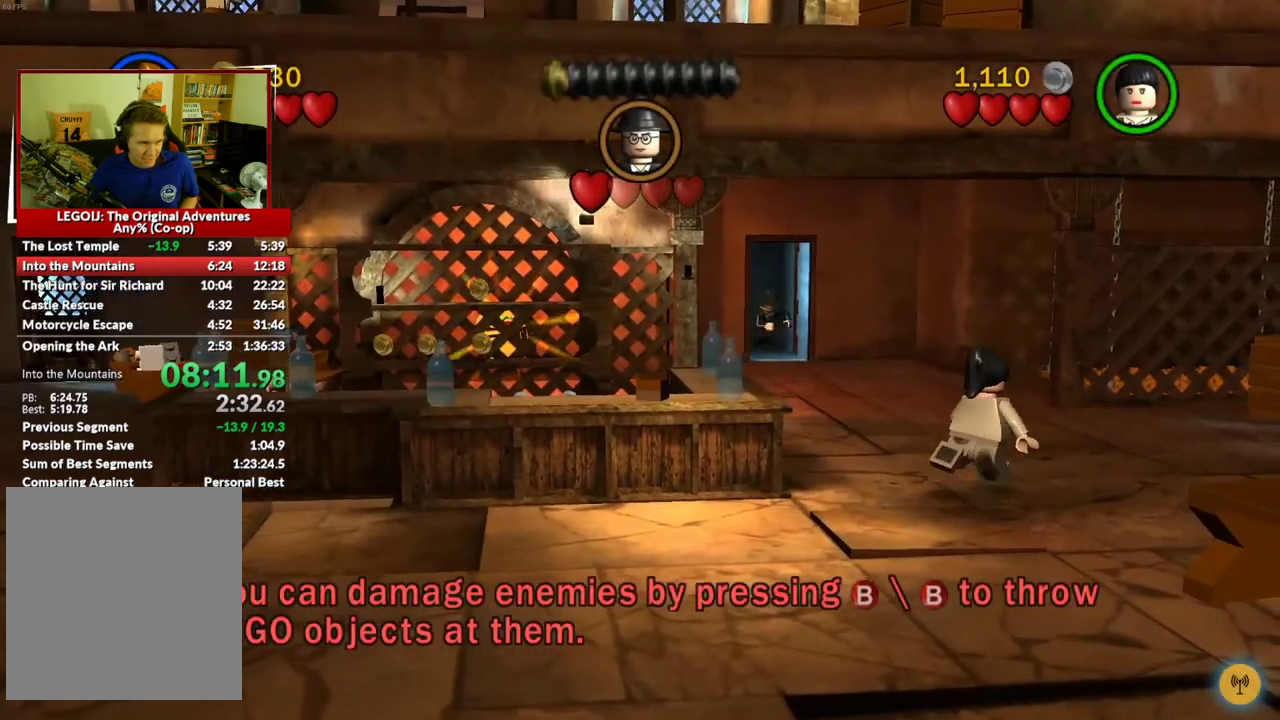
{"buttons": ["A"], "left_stick": "down", "right_stick": "center", "events": [[150, "left_stick", "down"], [467, "A", "down"]]}
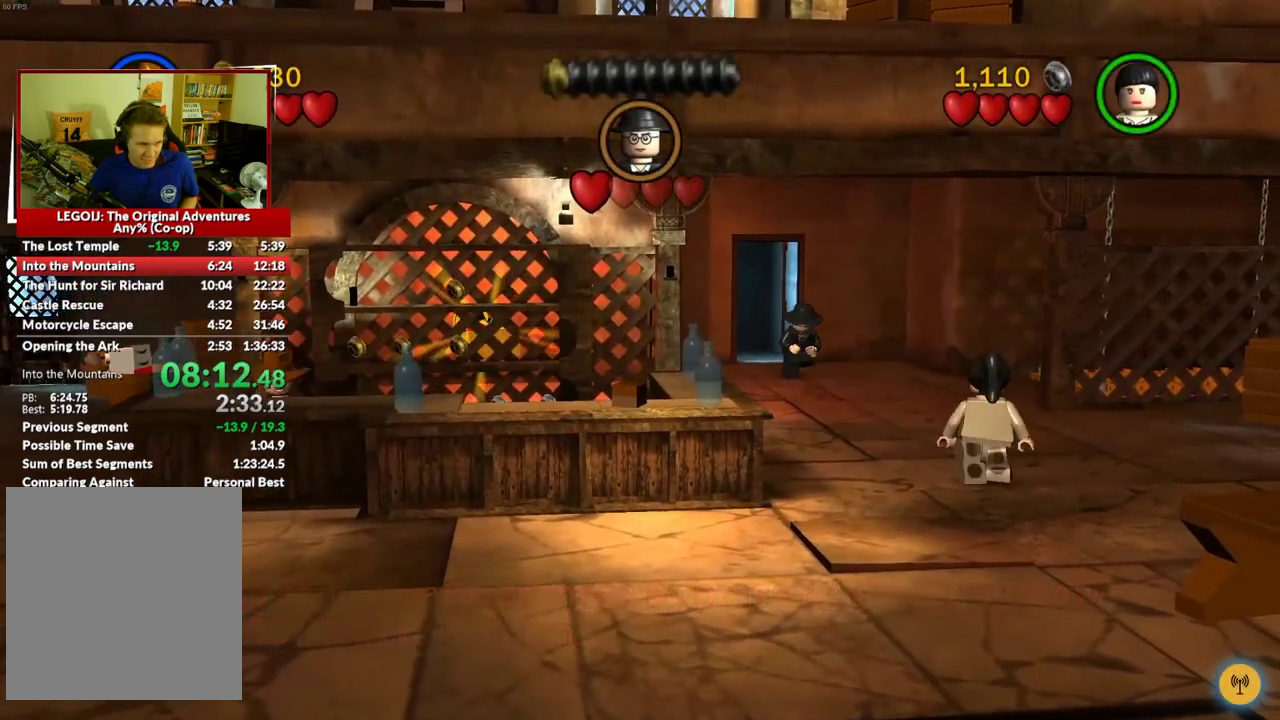
{"buttons": [], "left_stick": "down", "right_stick": "center", "events": [[117, "A", "up"]]}
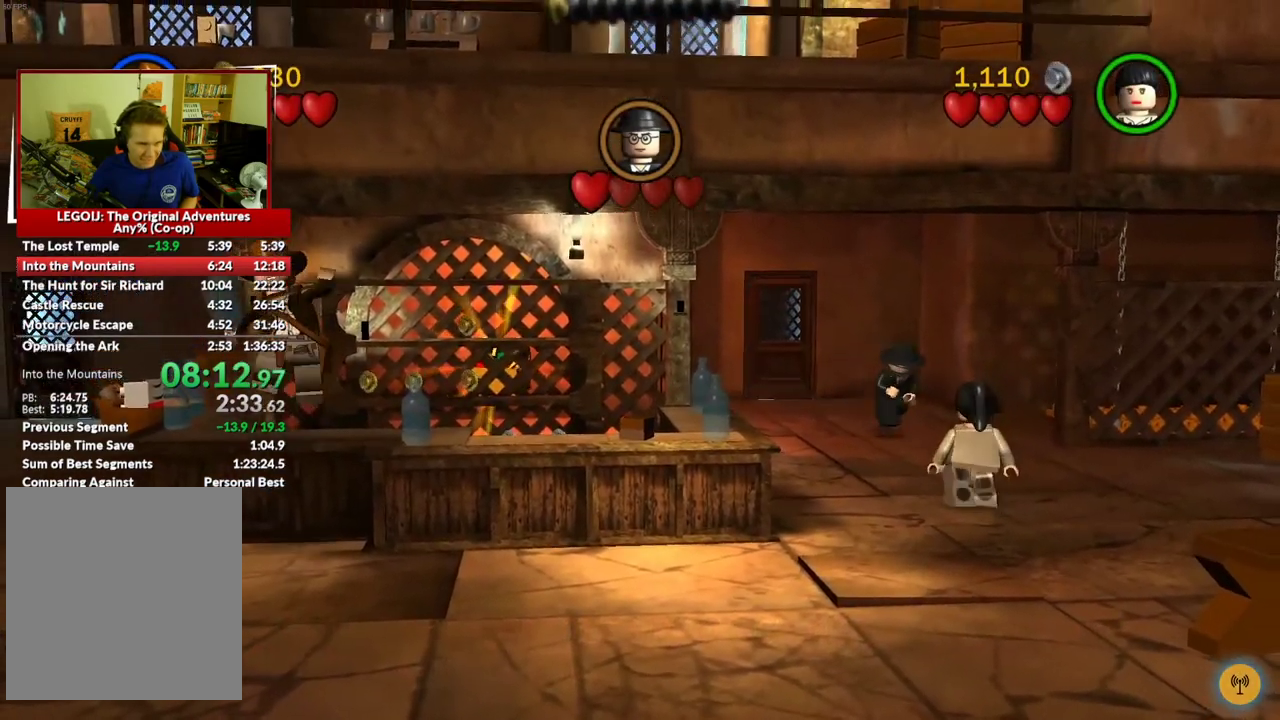
{"buttons": [], "left_stick": "center", "right_stick": "center", "events": [[500, "left_stick", "center"]]}
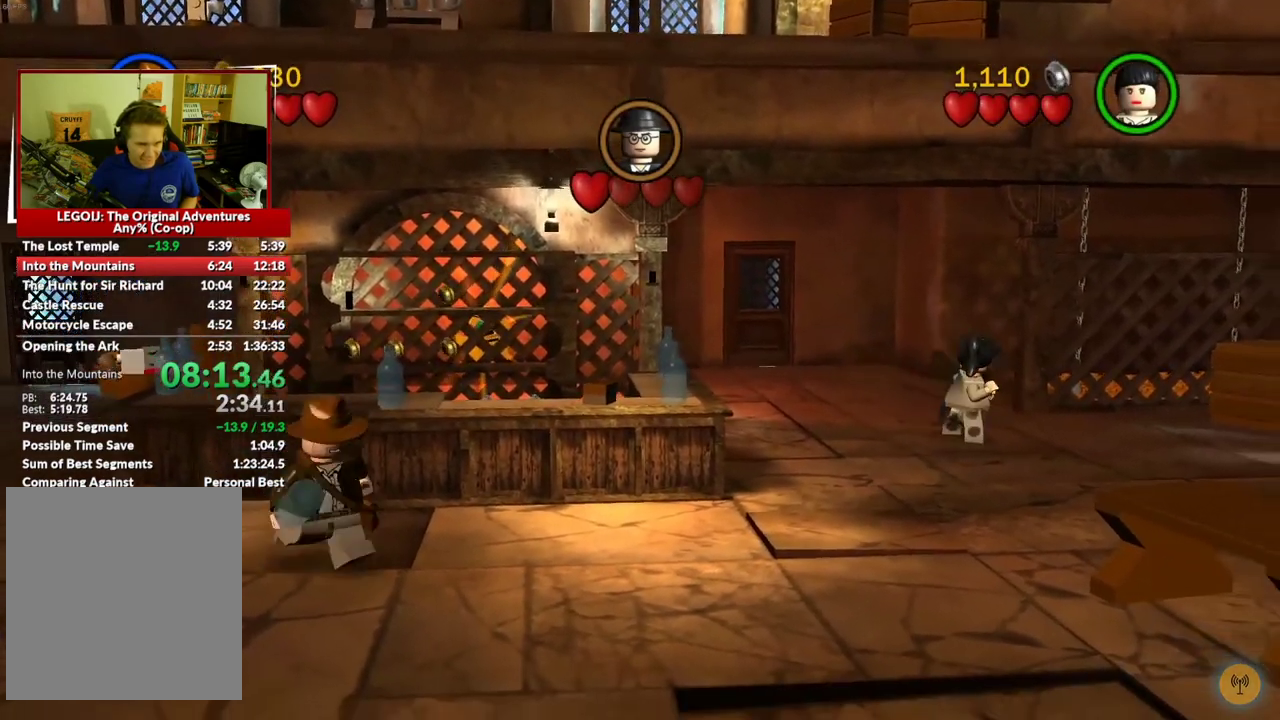
{"buttons": [], "left_stick": "down-right", "right_stick": "center", "events": [[233, "left_stick", "down-right"]]}
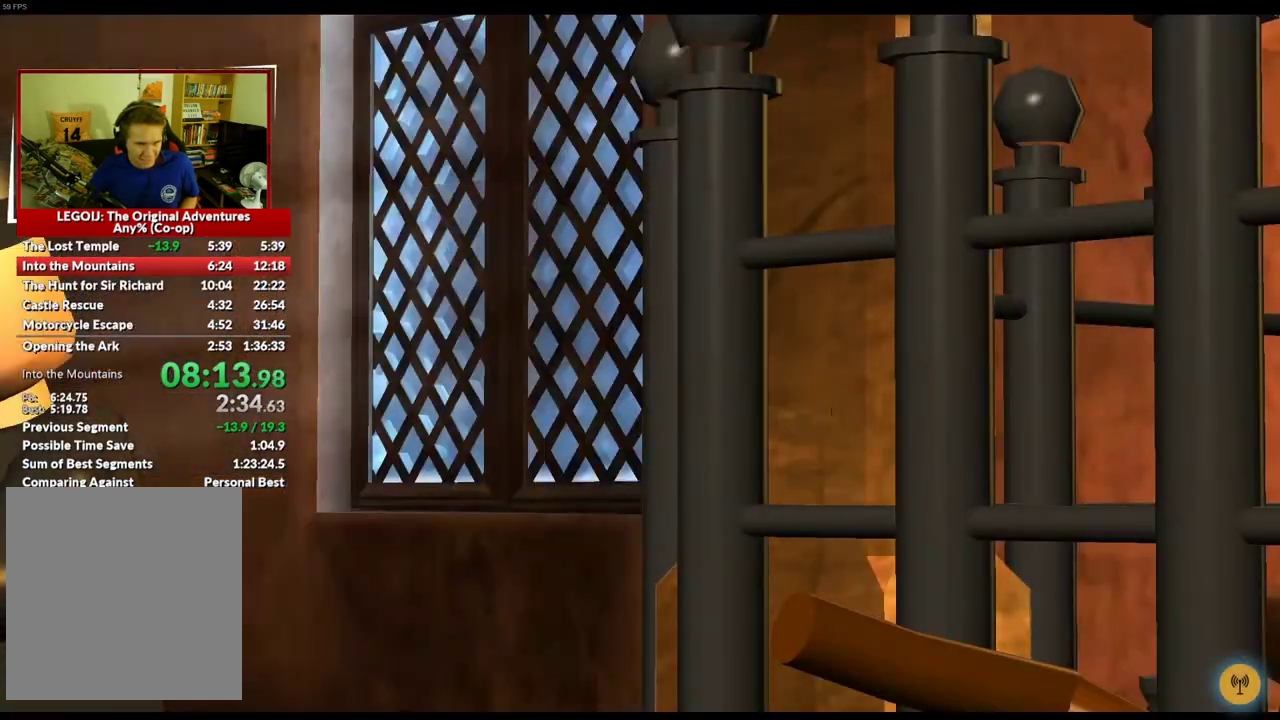
{"buttons": [], "left_stick": "center", "right_stick": "center", "events": [[50, "left_stick", "center"]]}